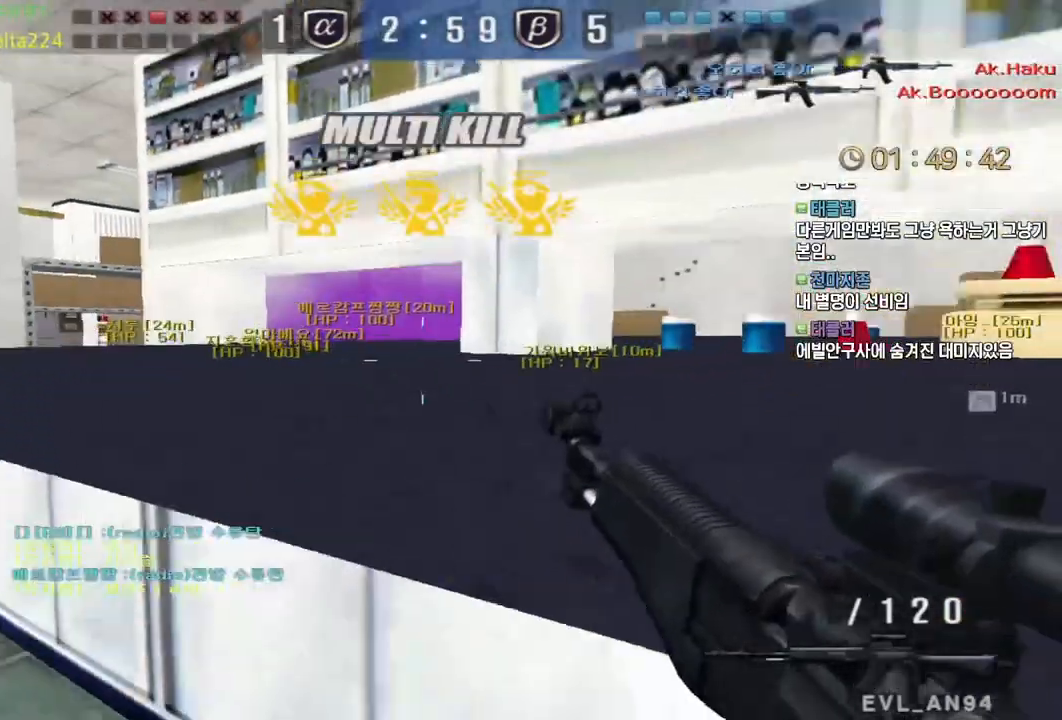
Gameplay with keyboard and mouse; each line is a JSON object with the keys and mouse buttons held at the frame after it. "events" lists presses ("down") and releases ("up") of "a", "ctrl", "d", "e", "f", "q", "r", "s", "shift", "space", "tab", "w", "mouse_left", "mouse_wheel", "mouse_right", "mouse_mb4" and "mouse_mb5" between this image and that frame as [ms after this image, input, new state], when the widget could be followed in between. "mouse_left", "mouse_wheel", "mouse_right", "mouse_mb4", "mouse_mb5" = the "left", "wheel", "right", "mb4", "mb5" buttons of the "mouse" list. No other keys are recorded. "wheel" means that the mouse wheel is clicked or scrolled. Mouse movement is not recorded.
{"keys": ["ctrl", "tab"], "mouse": [], "events": [[67, "a", "down"], [250, "ctrl", "down"], [267, "a", "up"], [267, "space", "down"], [283, "w", "up"], [333, "space", "up"], [400, "ctrl", "up"], [400, "tab", "down"], [500, "ctrl", "down"]]}
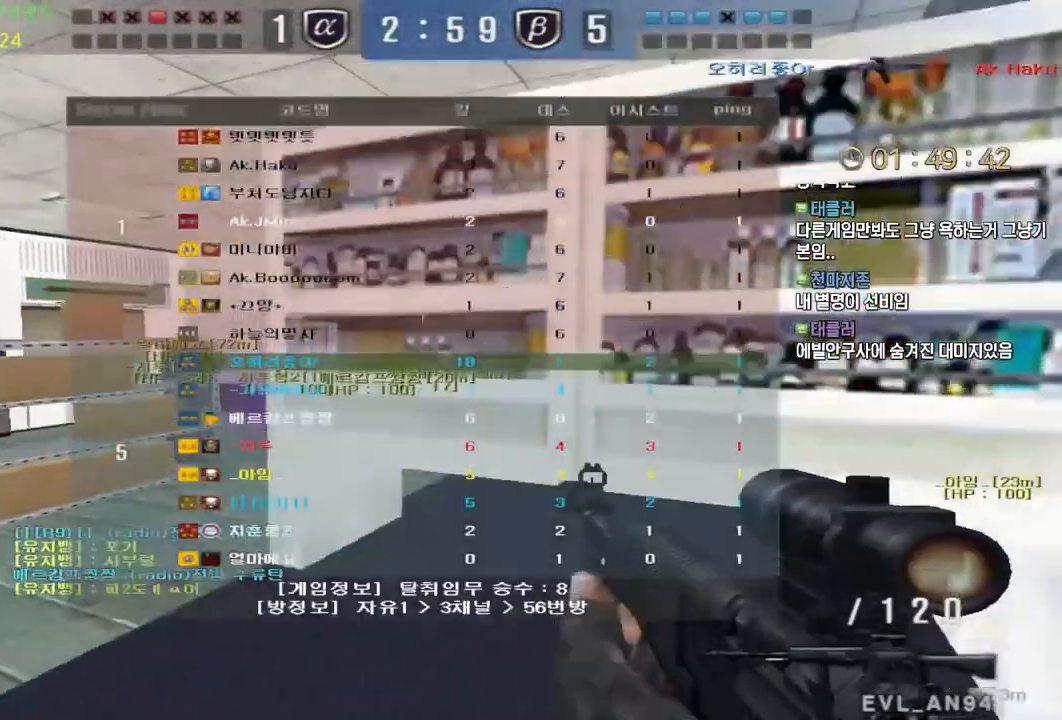
{"keys": ["ctrl", "w"], "mouse": [], "events": [[183, "tab", "up"], [317, "ctrl", "up"], [350, "a", "down"], [350, "w", "down"], [483, "ctrl", "down"], [500, "a", "up"]]}
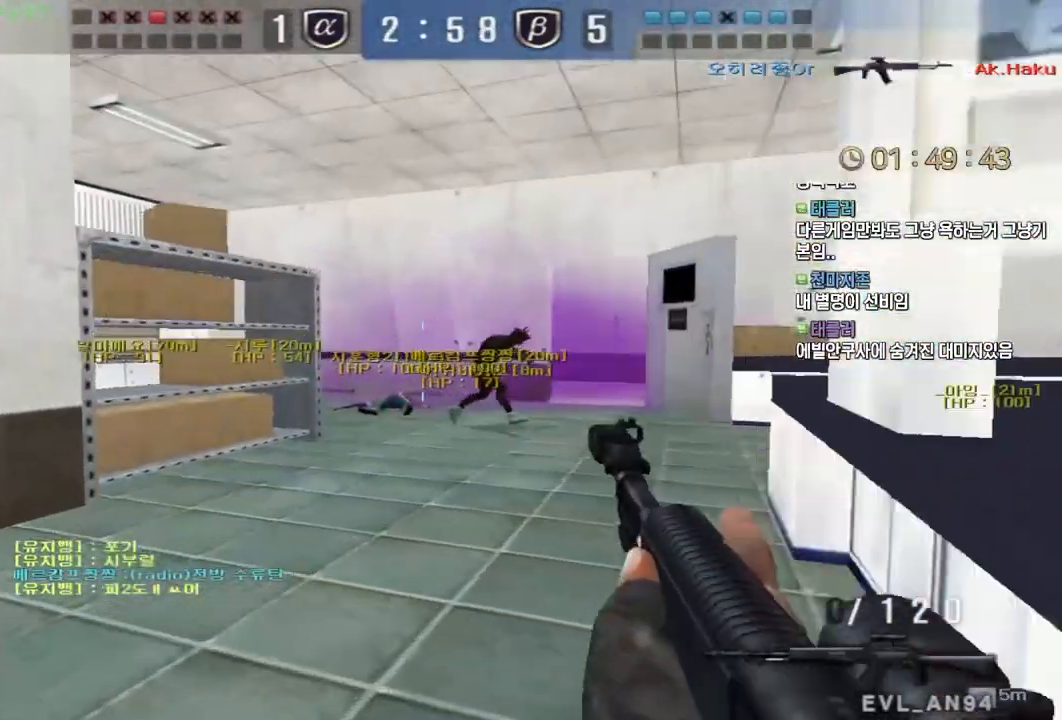
{"keys": ["tab", "w"], "mouse": [], "events": [[17, "space", "down"], [17, "w", "up"], [50, "ctrl", "up"], [67, "a", "down"], [67, "space", "up"], [83, "w", "down"], [183, "a", "up"], [367, "tab", "down"]]}
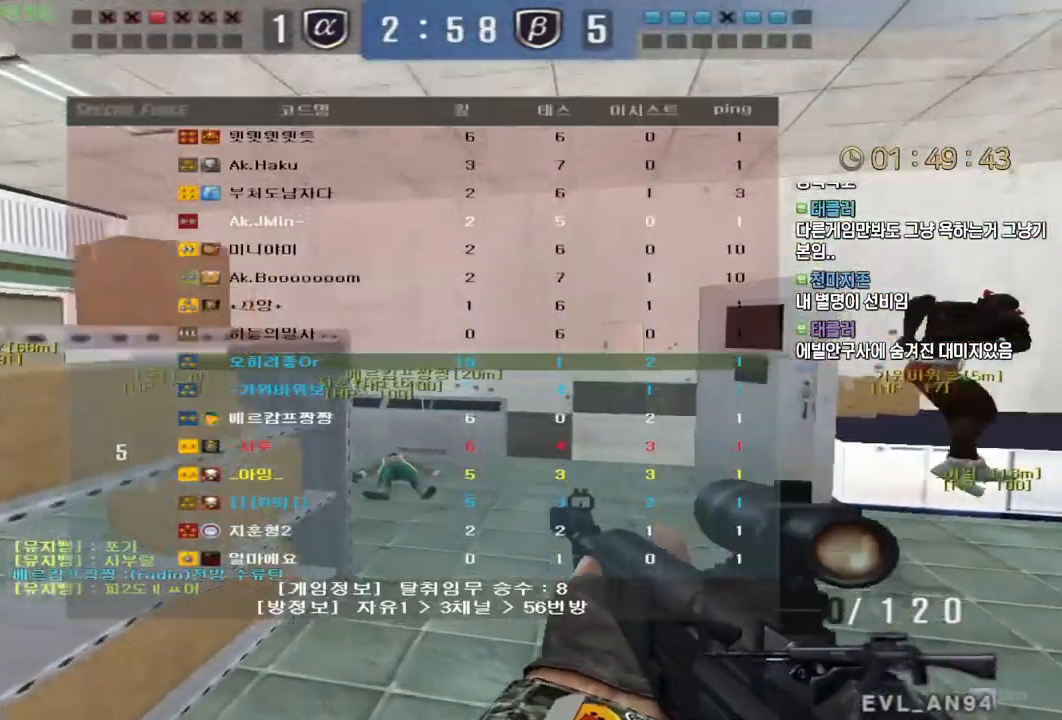
{"keys": ["w"], "mouse": ["left"], "events": [[50, "d", "down"], [117, "tab", "up"], [217, "shift", "down"], [233, "space", "down"], [250, "d", "up"], [250, "w", "up"], [267, "mouse_left", "down"], [267, "shift", "up"], [267, "space", "up"], [267, "w", "down"]]}
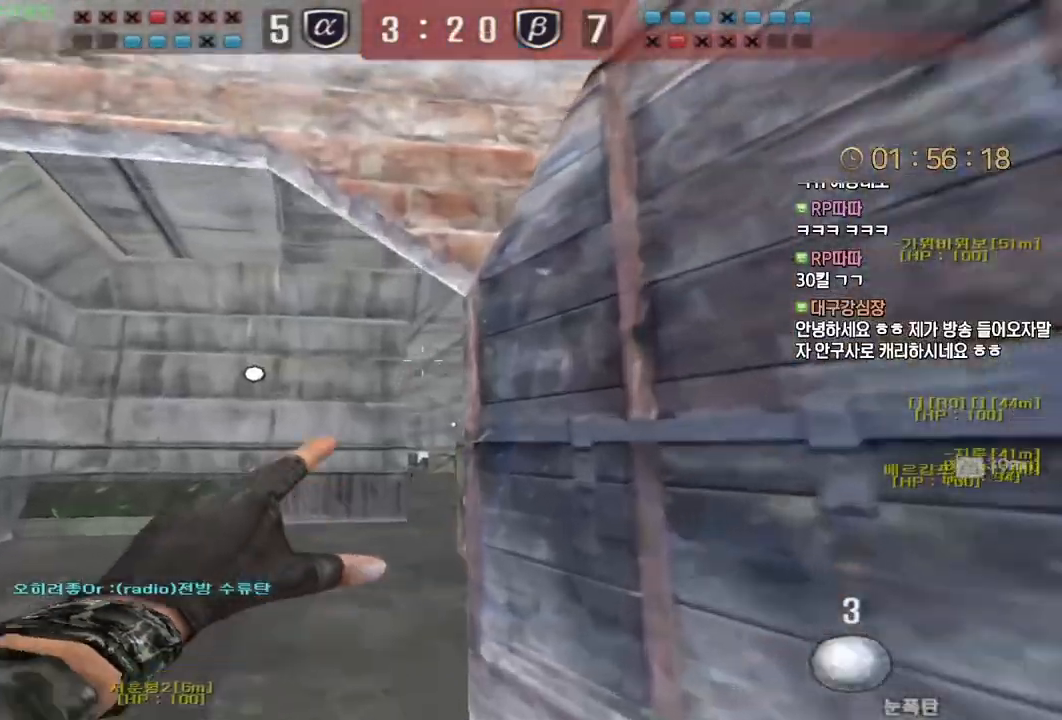
{"keys": ["a", "s"], "mouse": [], "events": [[50, "mouse_left", "up"], [150, "space", "down"], [150, "w", "up"], [200, "space", "up"], [233, "a", "down"], [233, "s", "down"]]}
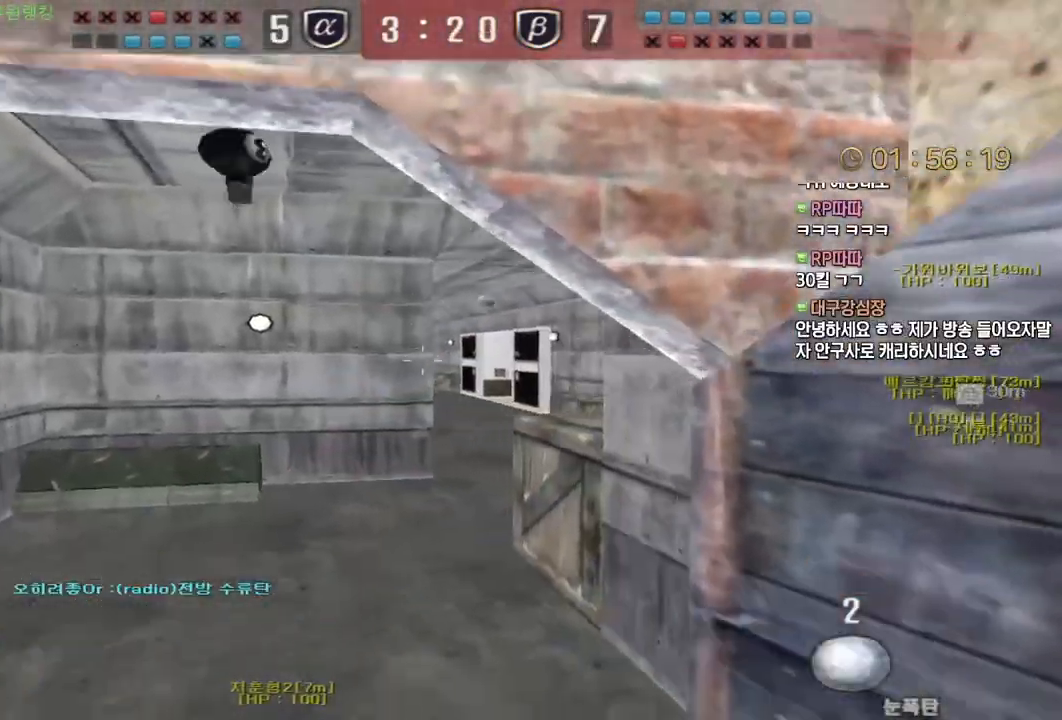
{"keys": ["a"], "mouse": ["left"], "events": [[333, "s", "up"], [433, "mouse_left", "down"]]}
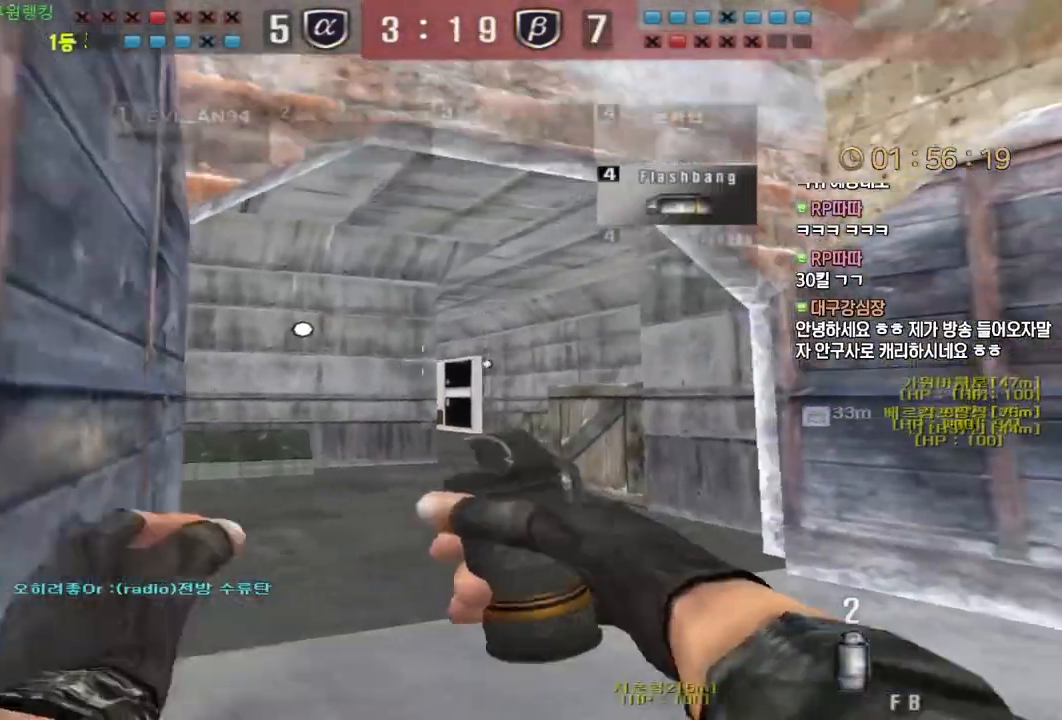
{"keys": ["a"], "mouse": ["left"], "events": [[17, "w", "down"], [217, "w", "up"]]}
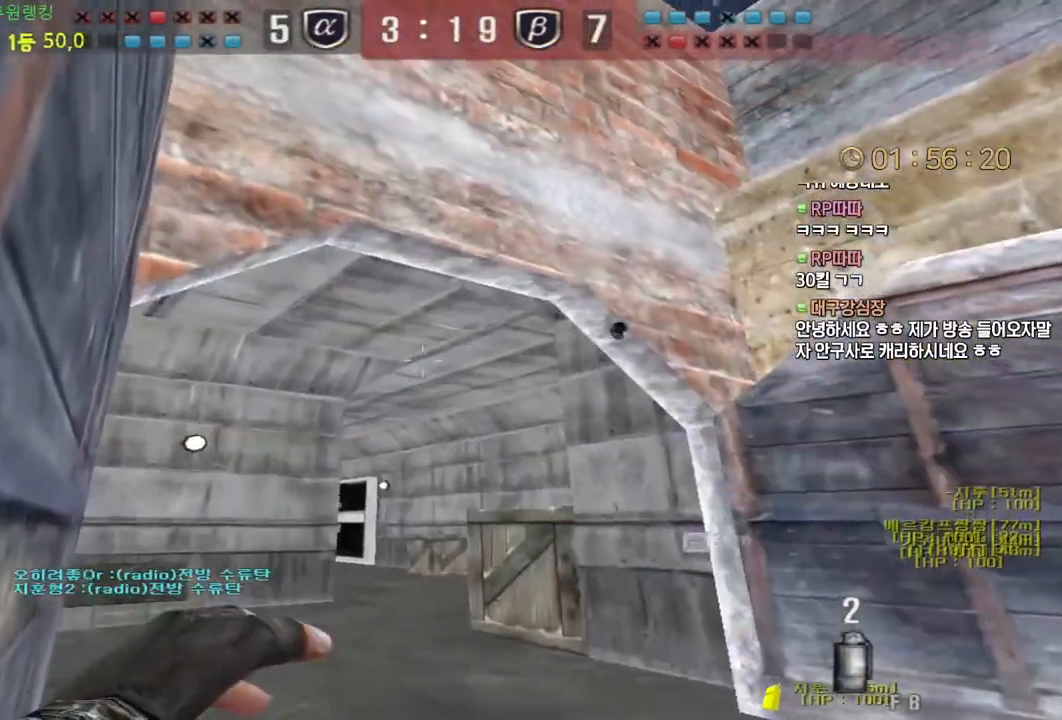
{"keys": ["a"], "mouse": [], "events": [[450, "mouse_left", "up"]]}
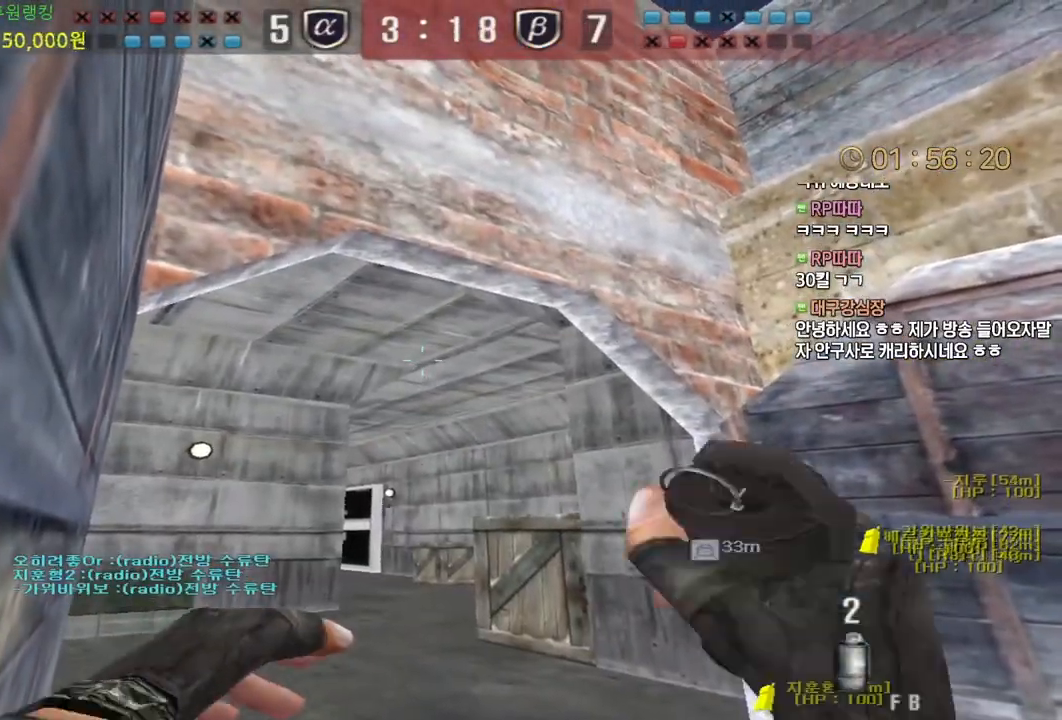
{"keys": ["d", "w"], "mouse": ["left"], "events": [[117, "w", "down"], [133, "a", "up"], [133, "d", "down"], [300, "d", "up"], [400, "mouse_left", "down"], [450, "d", "down"]]}
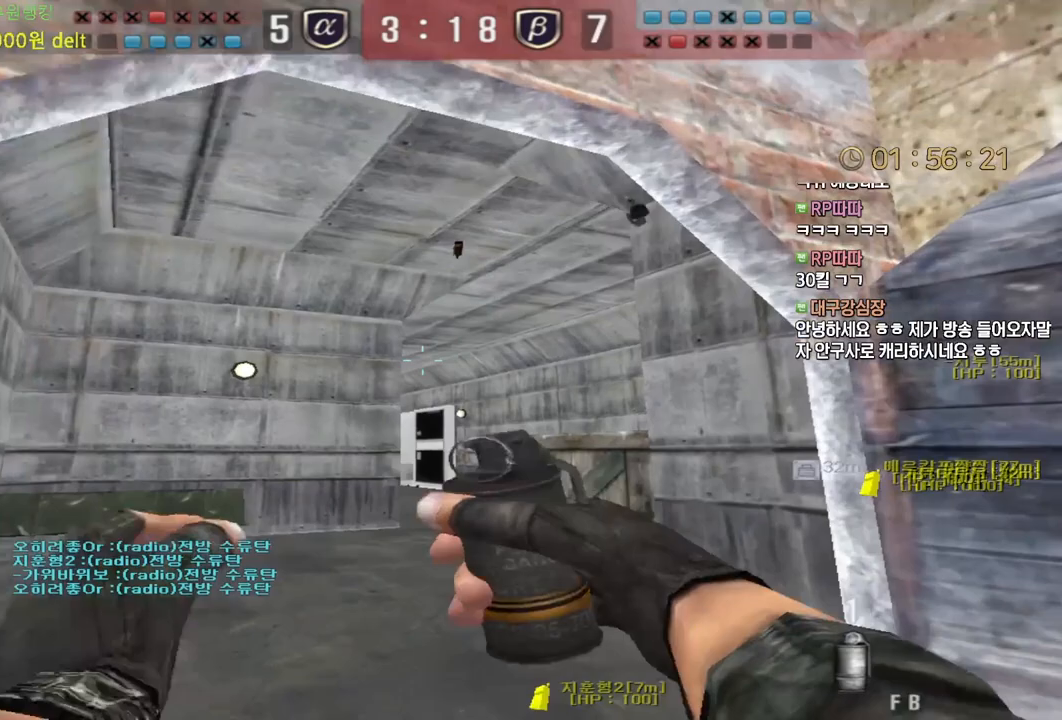
{"keys": ["w"], "mouse": [], "events": [[83, "d", "up"], [383, "mouse_left", "up"]]}
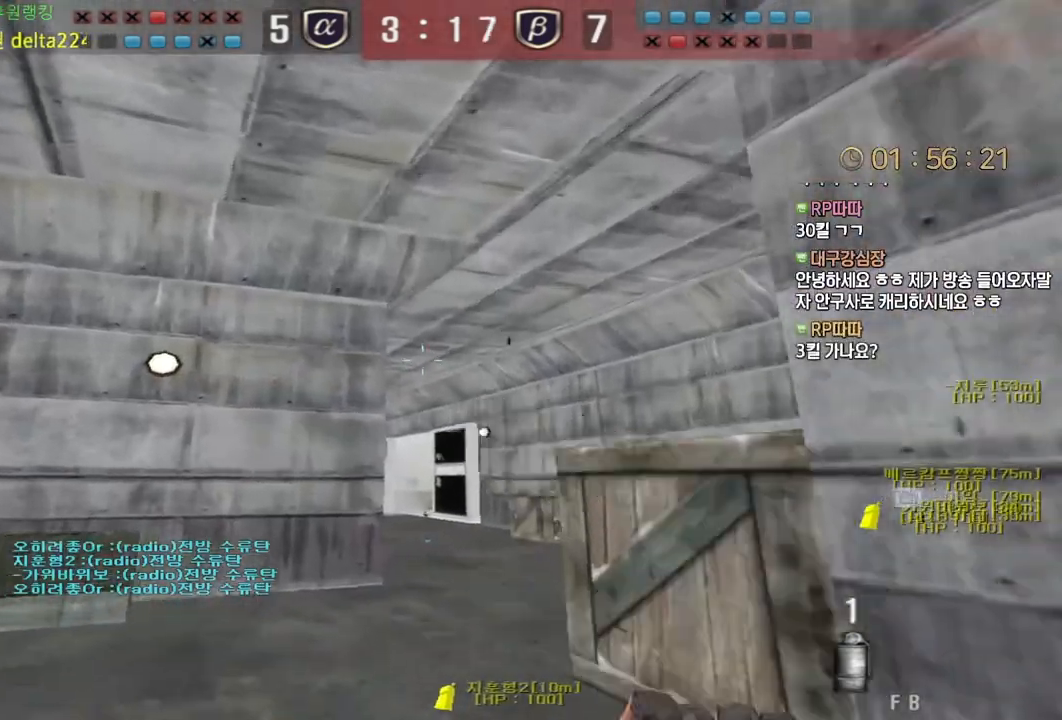
{"keys": ["a", "w"], "mouse": [], "events": [[50, "a", "down"]]}
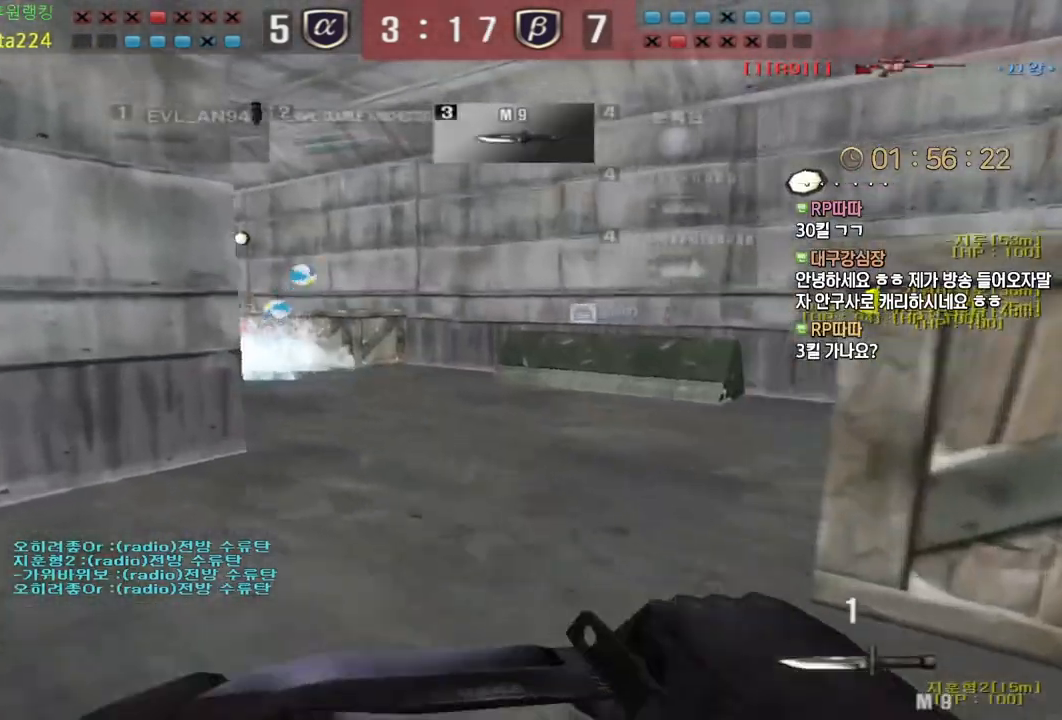
{"keys": ["d", "w"], "mouse": ["left"], "events": [[267, "a", "up"], [350, "d", "down"], [483, "mouse_left", "down"]]}
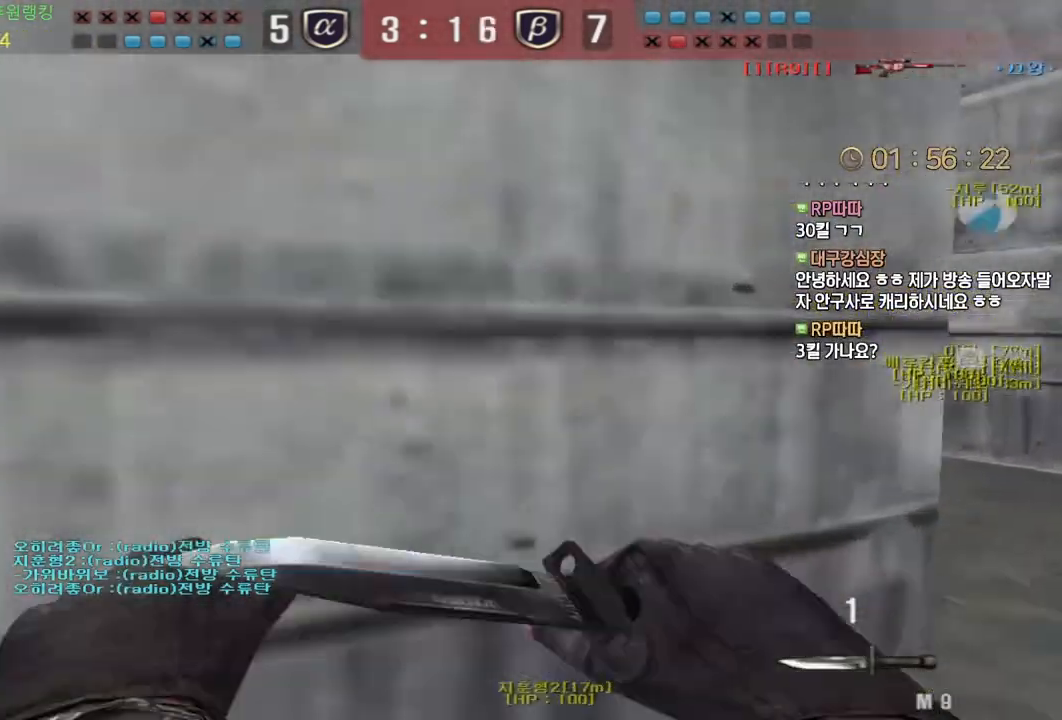
{"keys": [], "mouse": [], "events": [[100, "mouse_left", "up"], [167, "d", "up"], [200, "a", "down"], [433, "a", "up"], [433, "ctrl", "down"], [450, "w", "up"], [500, "ctrl", "up"]]}
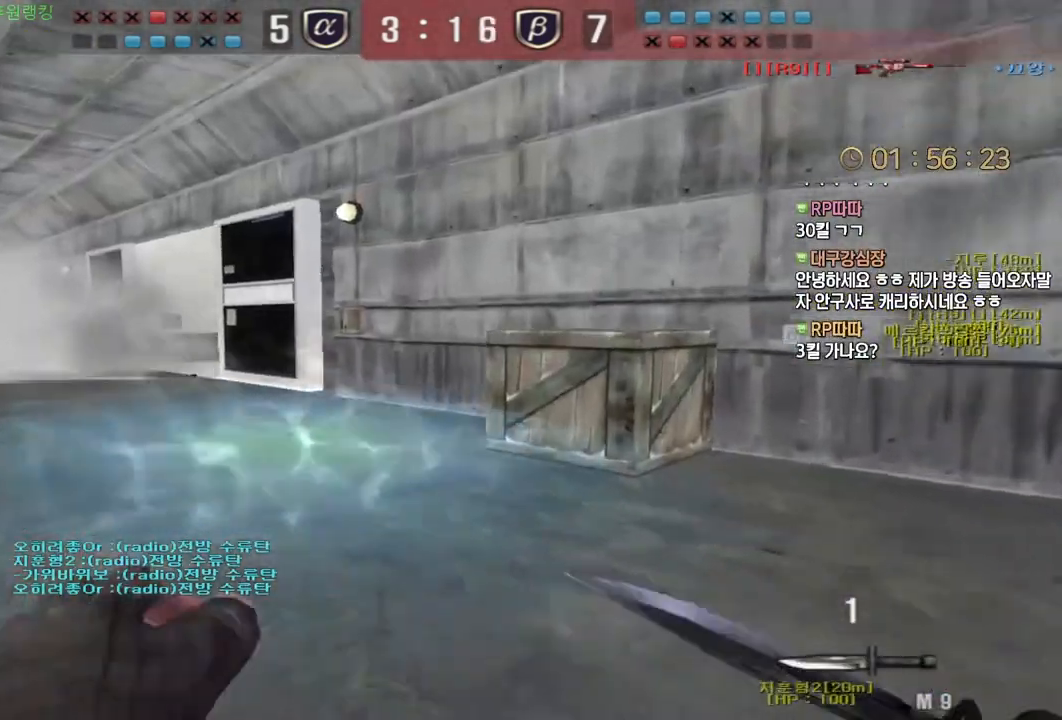
{"keys": ["w"], "mouse": [], "events": [[33, "a", "down"], [33, "w", "down"], [333, "ctrl", "down"], [350, "a", "up"], [350, "w", "up"], [417, "ctrl", "up"], [433, "w", "down"], [450, "a", "down"], [483, "a", "up"]]}
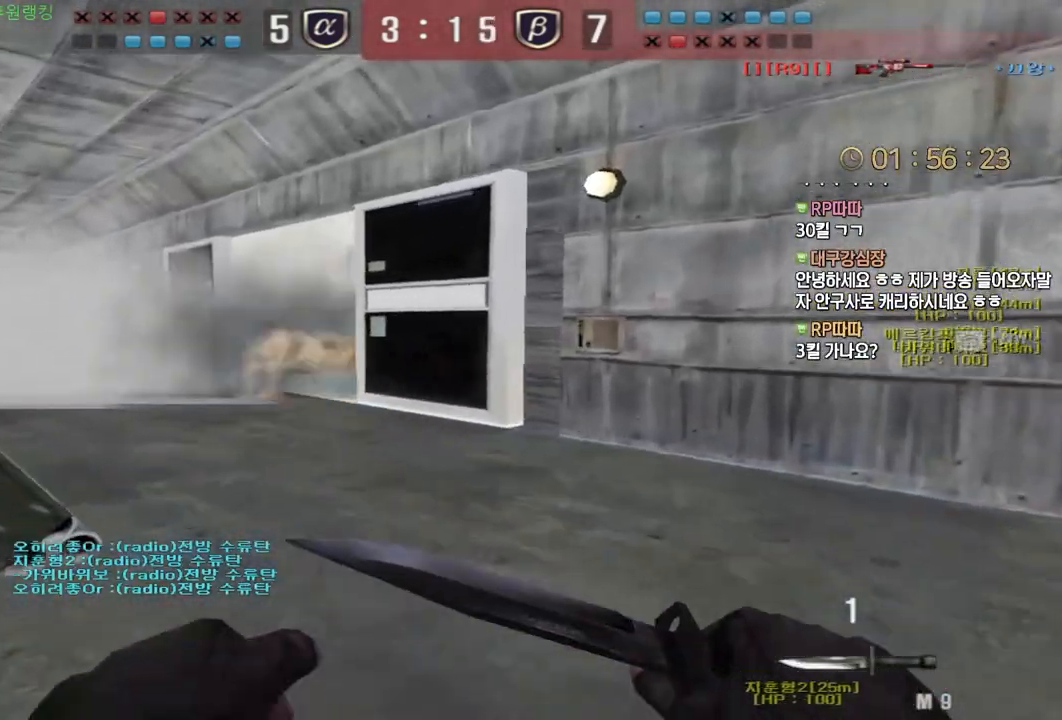
{"keys": ["d", "w"], "mouse": [], "events": [[17, "d", "down"], [300, "ctrl", "down"], [317, "d", "up"], [333, "w", "up"], [400, "ctrl", "up"], [400, "d", "down"], [417, "w", "down"]]}
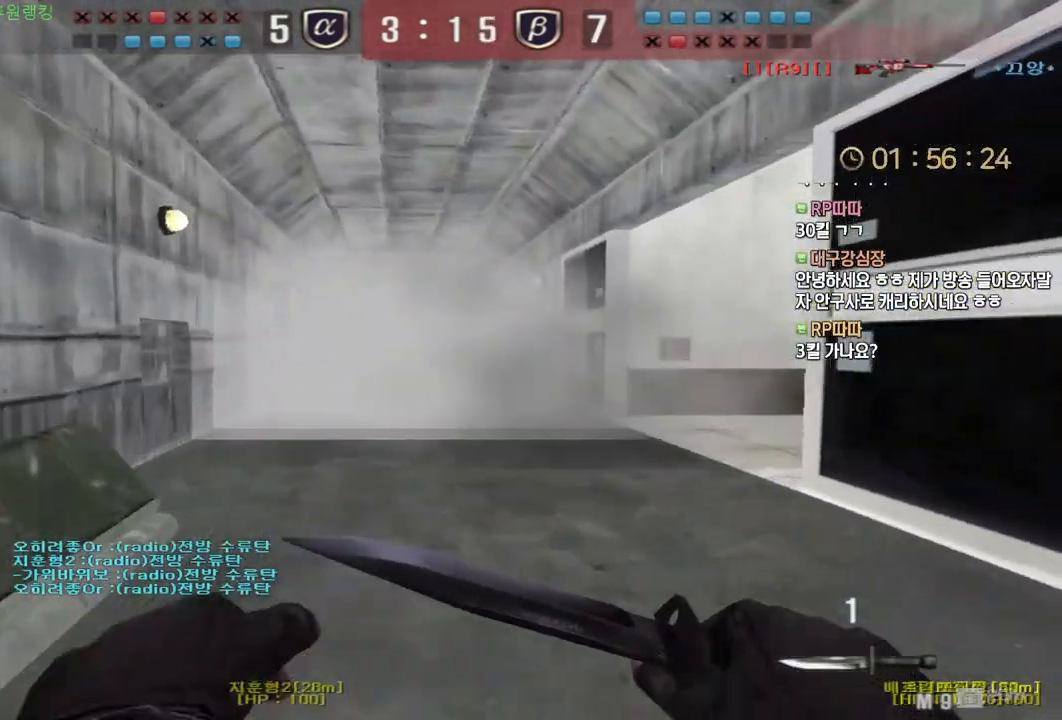
{"keys": ["a", "ctrl", "w"], "mouse": [], "events": [[267, "d", "up"], [300, "a", "down"], [500, "ctrl", "down"]]}
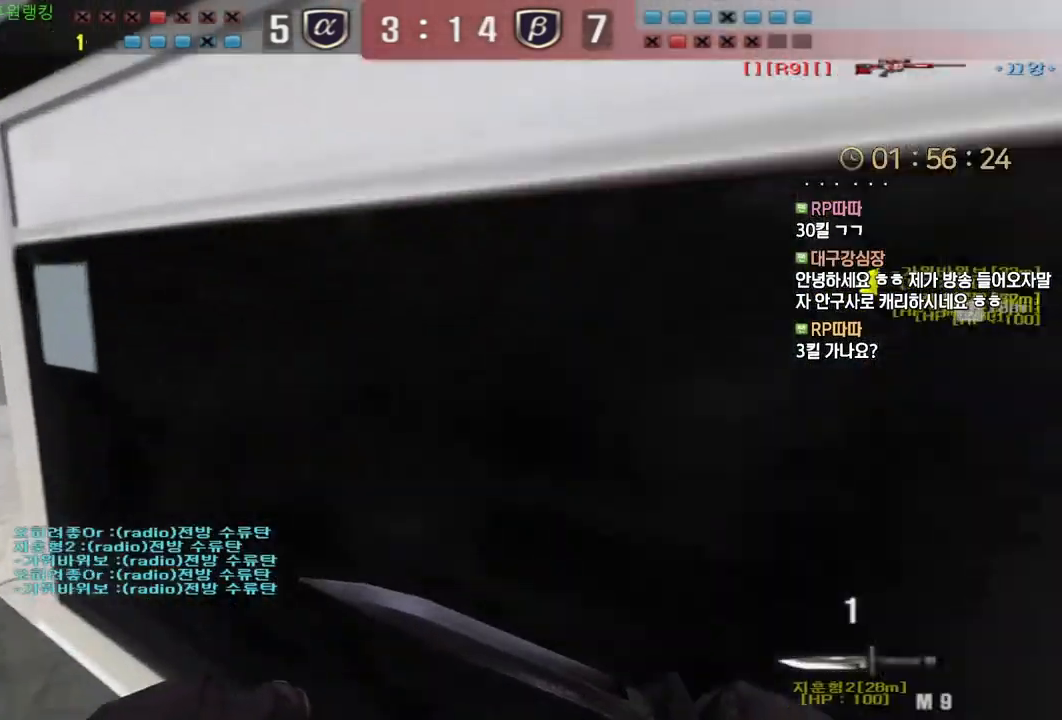
{"keys": ["a", "d", "w"], "mouse": [], "events": [[17, "a", "up"], [33, "ctrl", "up"], [33, "space", "down"], [33, "w", "up"], [83, "space", "up"], [100, "a", "down"], [100, "w", "down"], [333, "a", "up"], [333, "d", "down"], [483, "a", "down"]]}
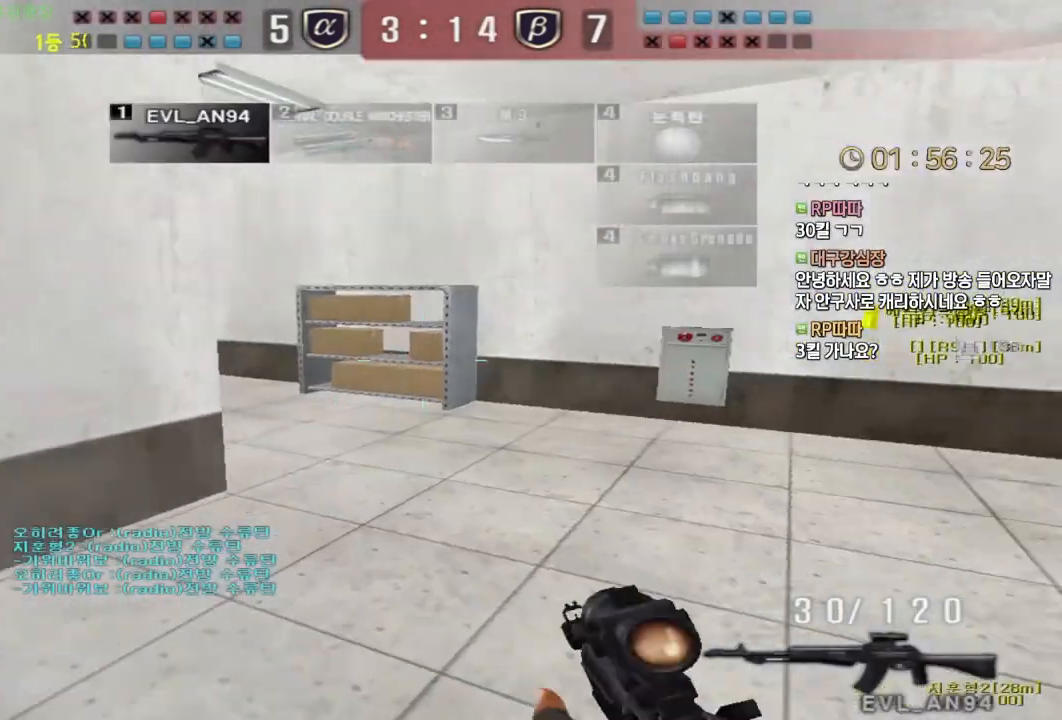
{"keys": ["a", "w"], "mouse": [], "events": [[17, "d", "up"], [233, "ctrl", "down"], [267, "a", "up"], [267, "space", "down"], [283, "w", "up"], [300, "ctrl", "up"], [333, "a", "down"], [333, "w", "down"], [350, "space", "up"]]}
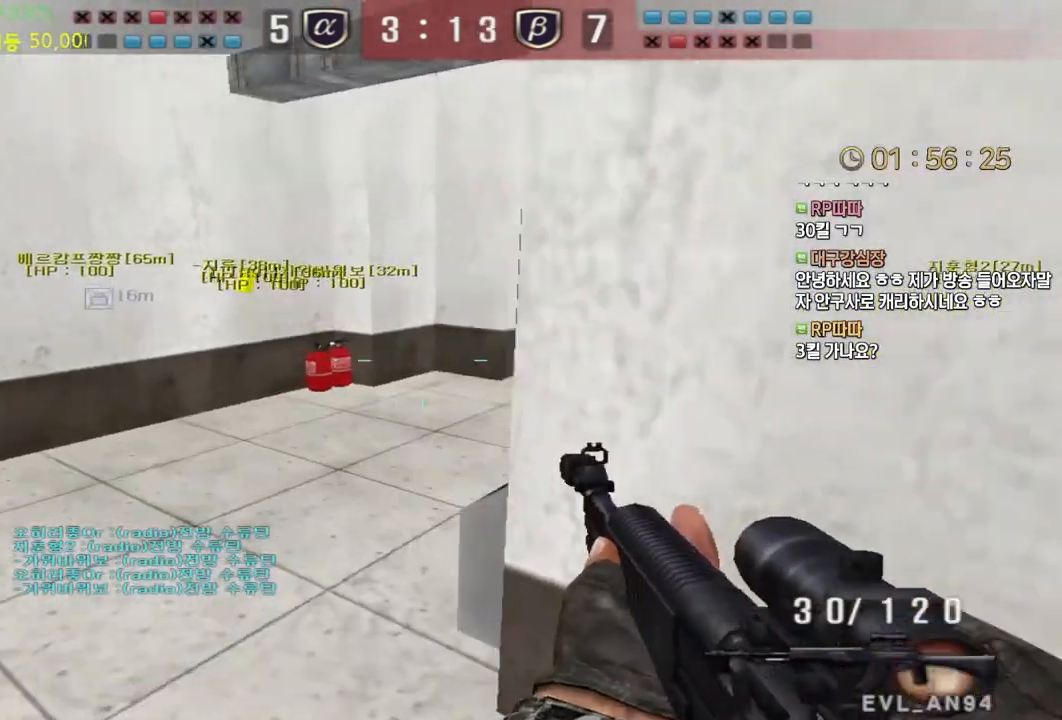
{"keys": ["ctrl", "w"], "mouse": ["left"], "events": [[483, "ctrl", "down"], [500, "a", "up"], [500, "mouse_left", "down"]]}
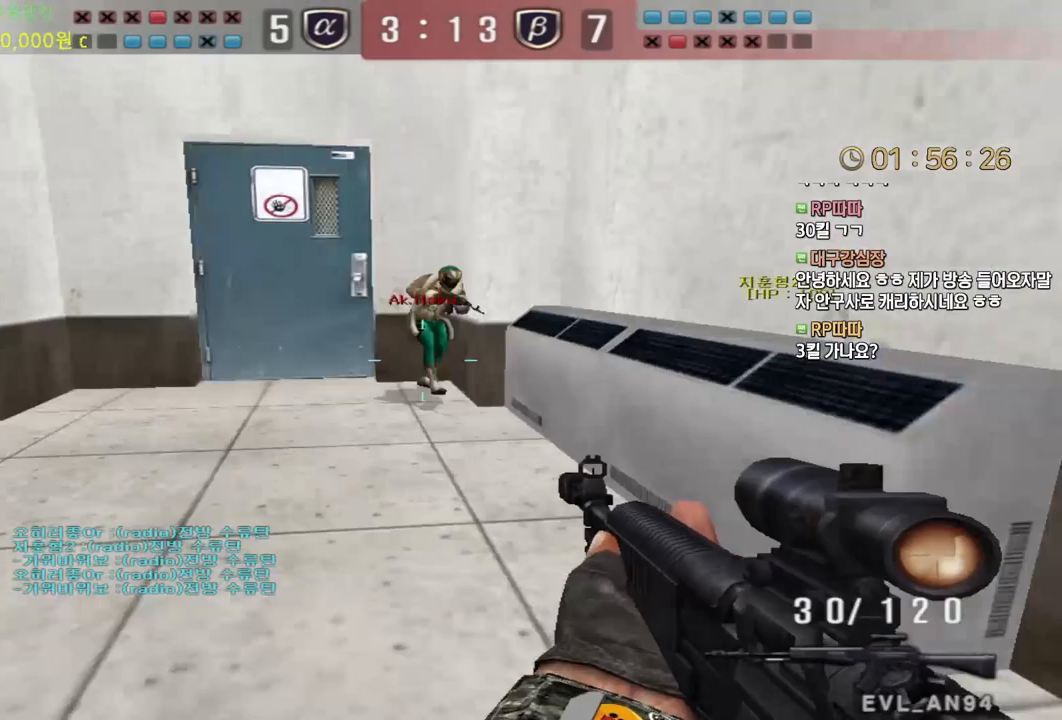
{"keys": ["d", "w"], "mouse": ["left"], "events": [[17, "space", "down"], [17, "w", "up"], [50, "ctrl", "up"], [100, "mouse_left", "up"], [117, "space", "up"], [167, "mouse_left", "down"], [283, "d", "down"], [283, "w", "down"]]}
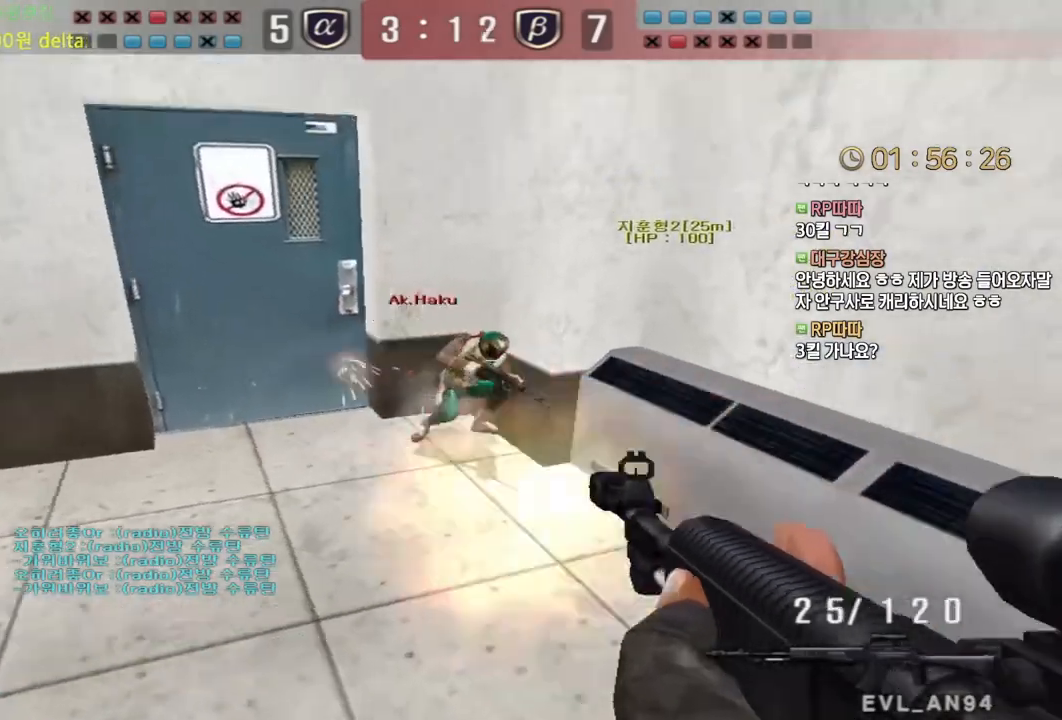
{"keys": ["d", "w"], "mouse": [], "events": [[267, "ctrl", "down"], [267, "d", "up"], [283, "w", "up"], [400, "space", "down"], [433, "ctrl", "up"], [433, "mouse_left", "up"], [450, "w", "down"], [467, "a", "down"], [467, "d", "down"], [483, "a", "up"], [483, "space", "up"]]}
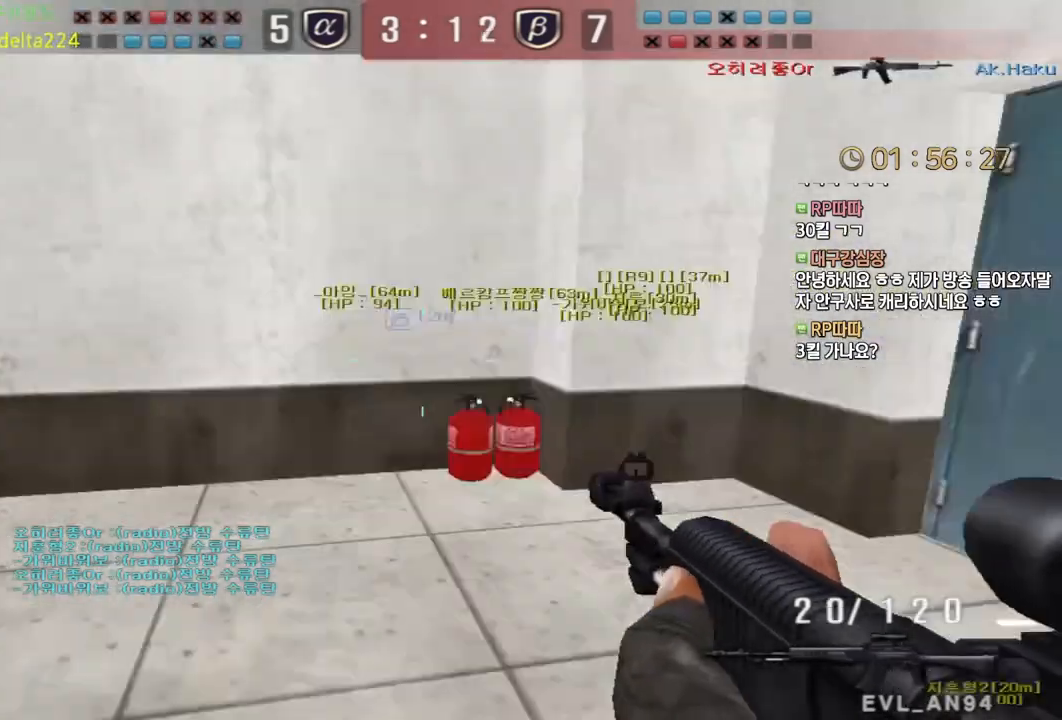
{"keys": ["a", "w"], "mouse": ["left"], "events": [[300, "a", "down"], [300, "d", "up"], [350, "mouse_left", "down"]]}
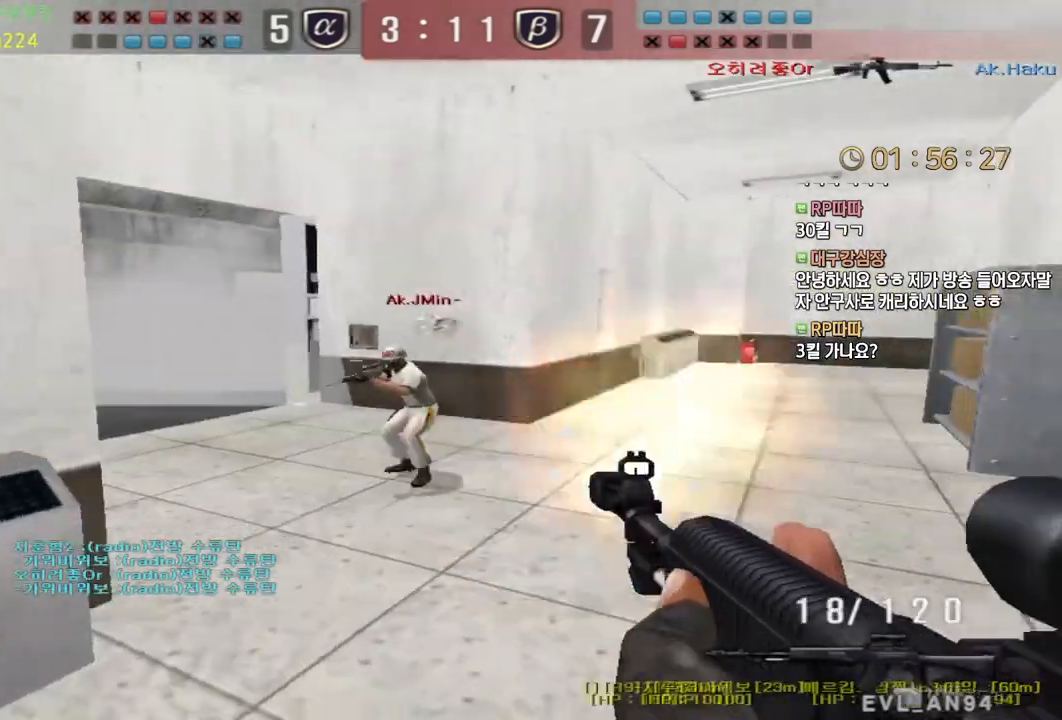
{"keys": ["d", "w"], "mouse": ["left"], "events": [[117, "ctrl", "down"], [133, "a", "up"], [133, "w", "up"], [150, "space", "down"], [200, "ctrl", "up"], [200, "w", "down"], [217, "d", "down"], [233, "space", "up"]]}
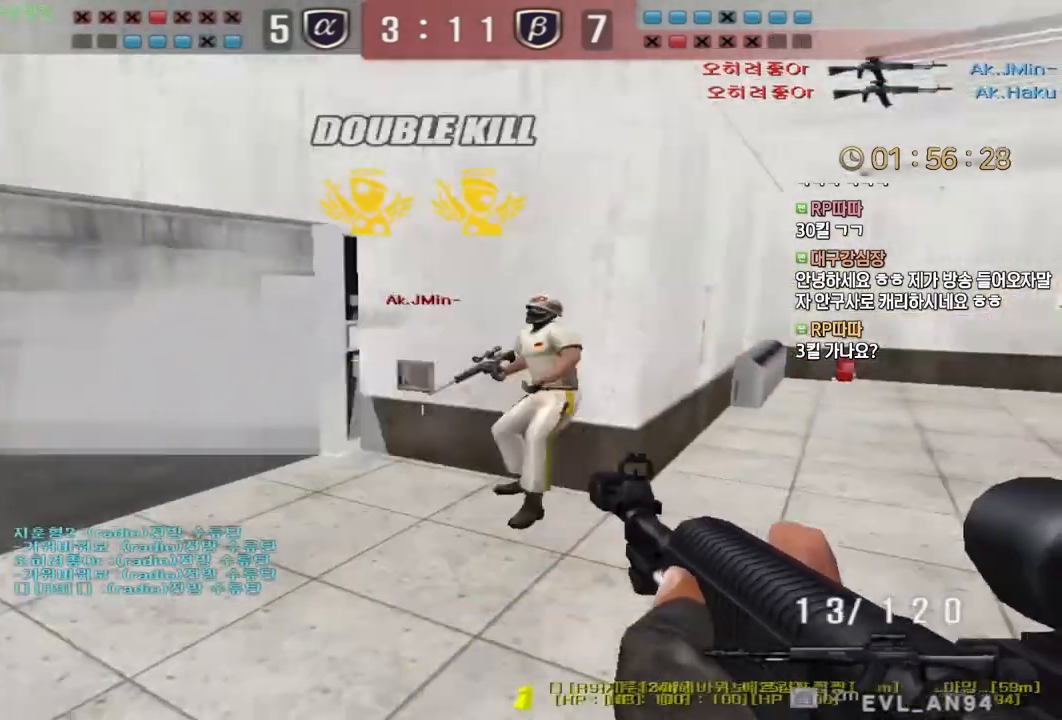
{"keys": ["a", "w"], "mouse": ["left"], "events": [[117, "a", "down"], [117, "d", "up"], [133, "mouse_left", "up"], [367, "ctrl", "down"], [383, "a", "up"], [400, "space", "down"], [400, "w", "up"], [417, "ctrl", "up"], [450, "a", "down"], [450, "w", "down"], [483, "mouse_left", "down"], [483, "space", "up"]]}
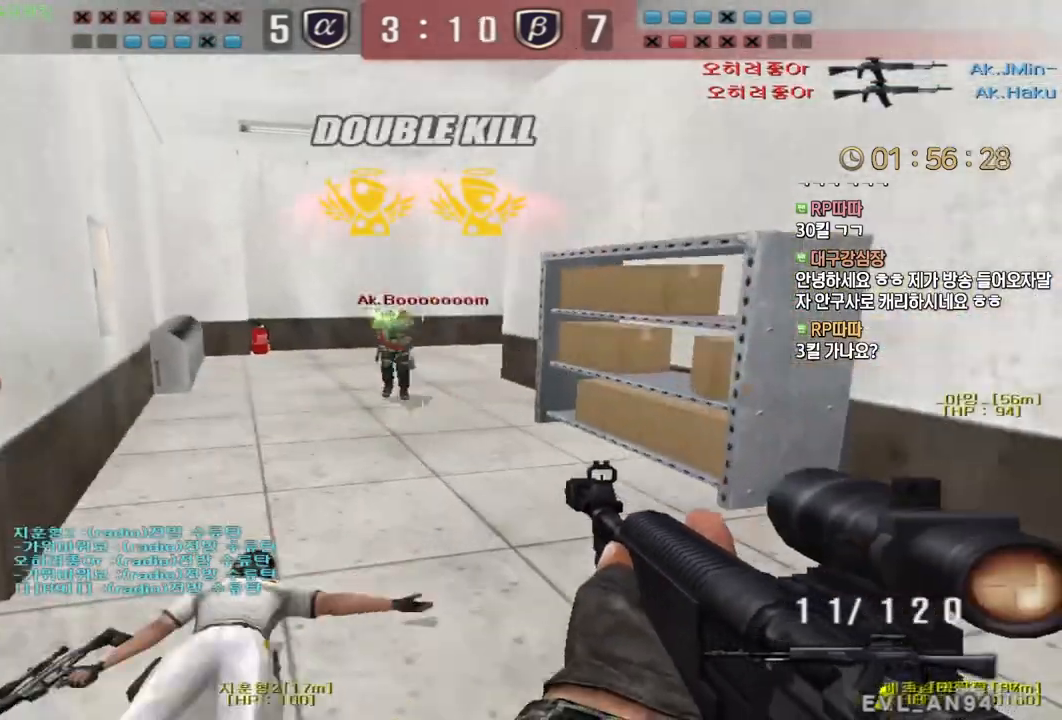
{"keys": ["d"], "mouse": ["left"], "events": [[117, "a", "up"], [117, "d", "down"], [450, "w", "up"]]}
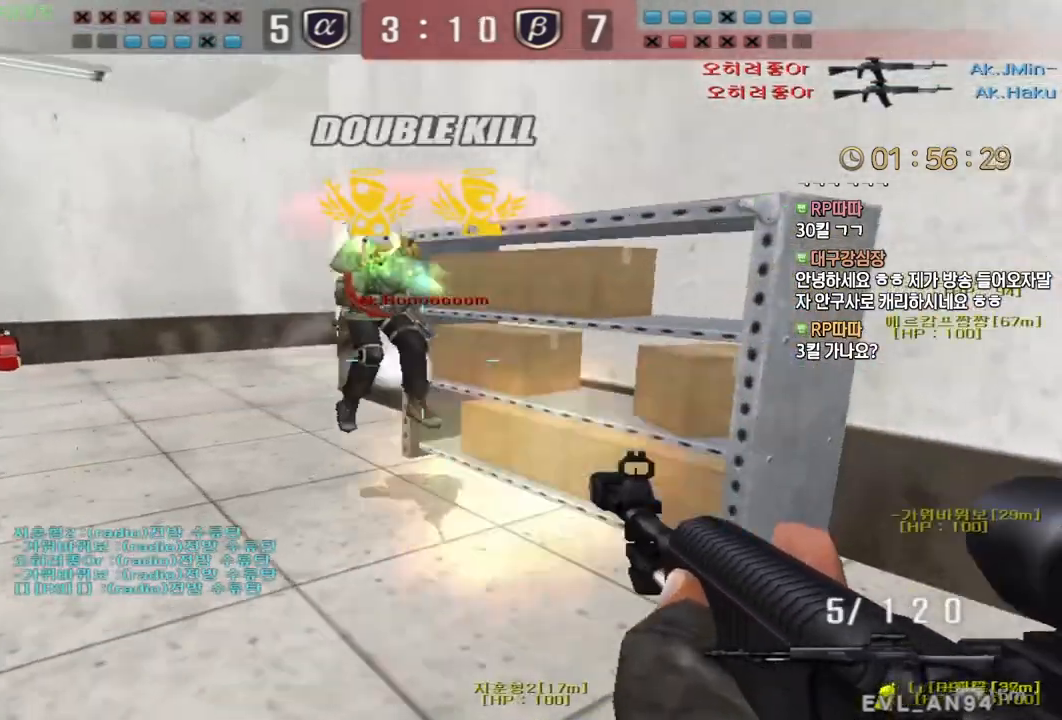
{"keys": ["d", "w"], "mouse": [], "events": [[33, "s", "down"], [250, "mouse_right", "down"], [300, "mouse_right", "up"], [317, "s", "up"], [383, "w", "down"], [433, "mouse_left", "up"]]}
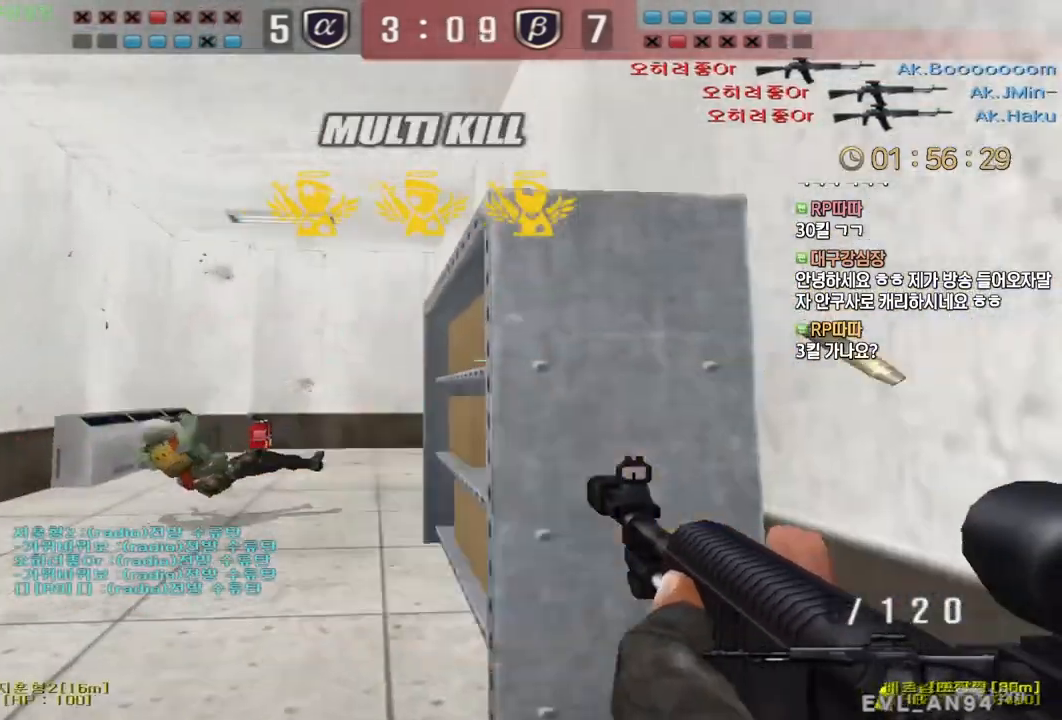
{"keys": ["a", "w"], "mouse": [], "events": [[167, "d", "up"], [217, "a", "down"]]}
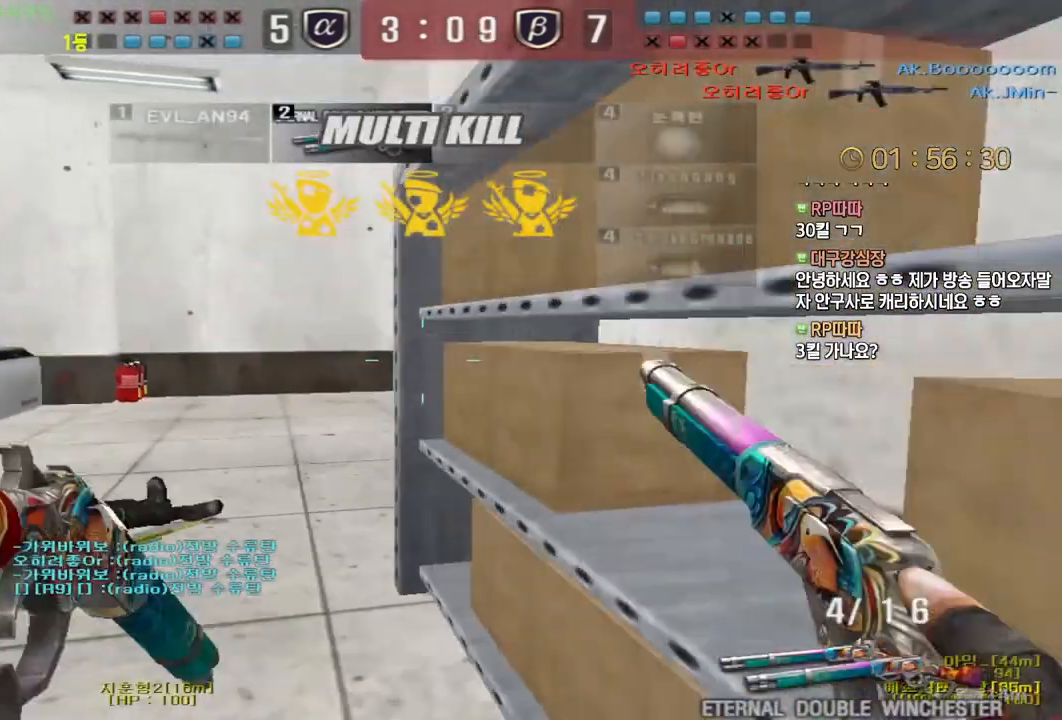
{"keys": ["a", "w"], "mouse": [], "events": [[167, "a", "up"], [167, "ctrl", "down"], [200, "w", "up"], [250, "ctrl", "up"], [267, "a", "down"], [267, "w", "down"]]}
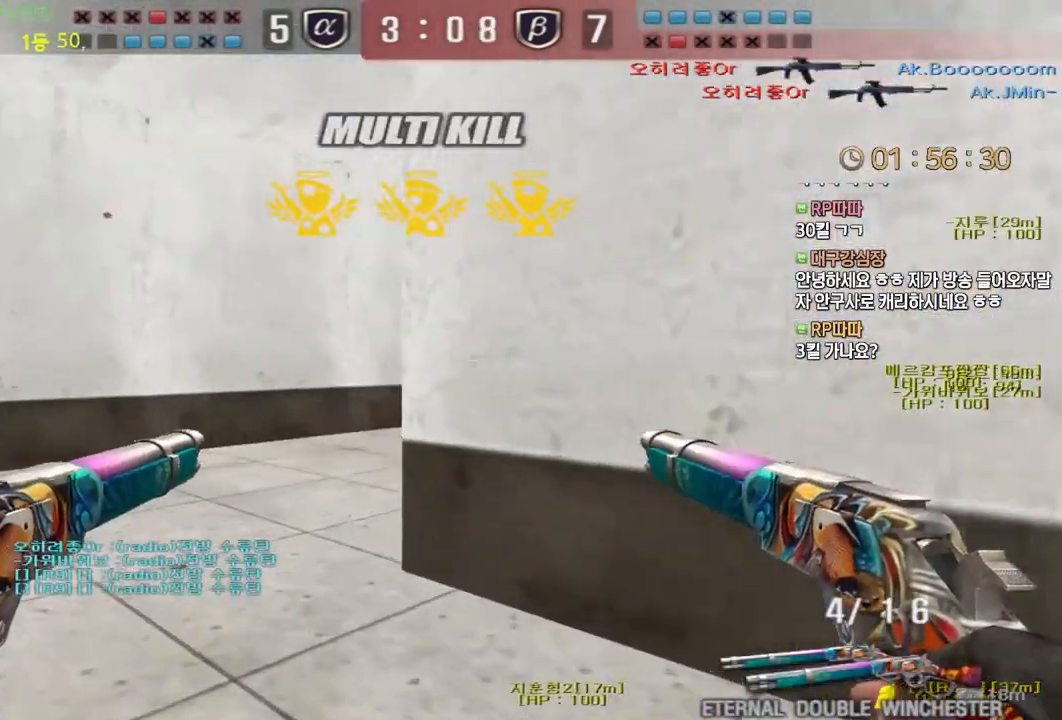
{"keys": ["a", "w"], "mouse": [], "events": [[17, "a", "up"], [33, "ctrl", "down"], [33, "w", "up"], [83, "w", "down"], [117, "ctrl", "up"], [133, "a", "down"], [383, "ctrl", "down"], [400, "a", "up"], [400, "w", "up"], [433, "ctrl", "up"], [467, "a", "down"], [467, "w", "down"]]}
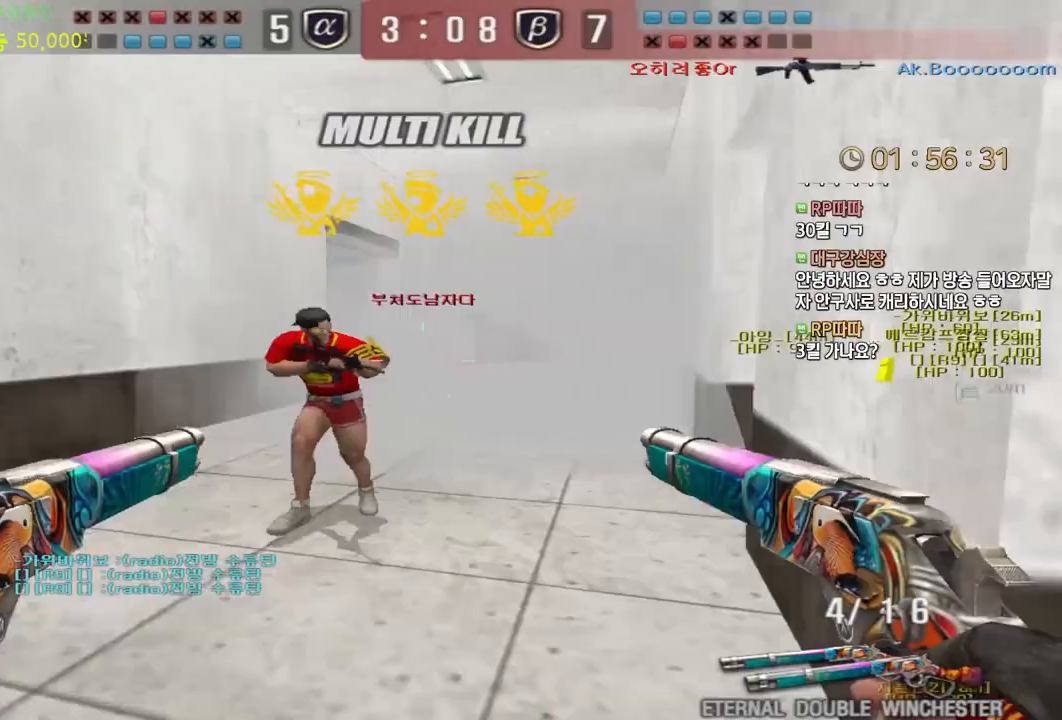
{"keys": ["d", "s"], "mouse": [], "events": [[17, "mouse_left", "down"], [83, "ctrl", "down"], [83, "w", "up"], [100, "a", "up"], [117, "space", "down"], [133, "mouse_left", "up"], [150, "ctrl", "up"], [233, "space", "up"], [283, "a", "down"], [350, "s", "down"], [483, "d", "down"], [500, "a", "up"]]}